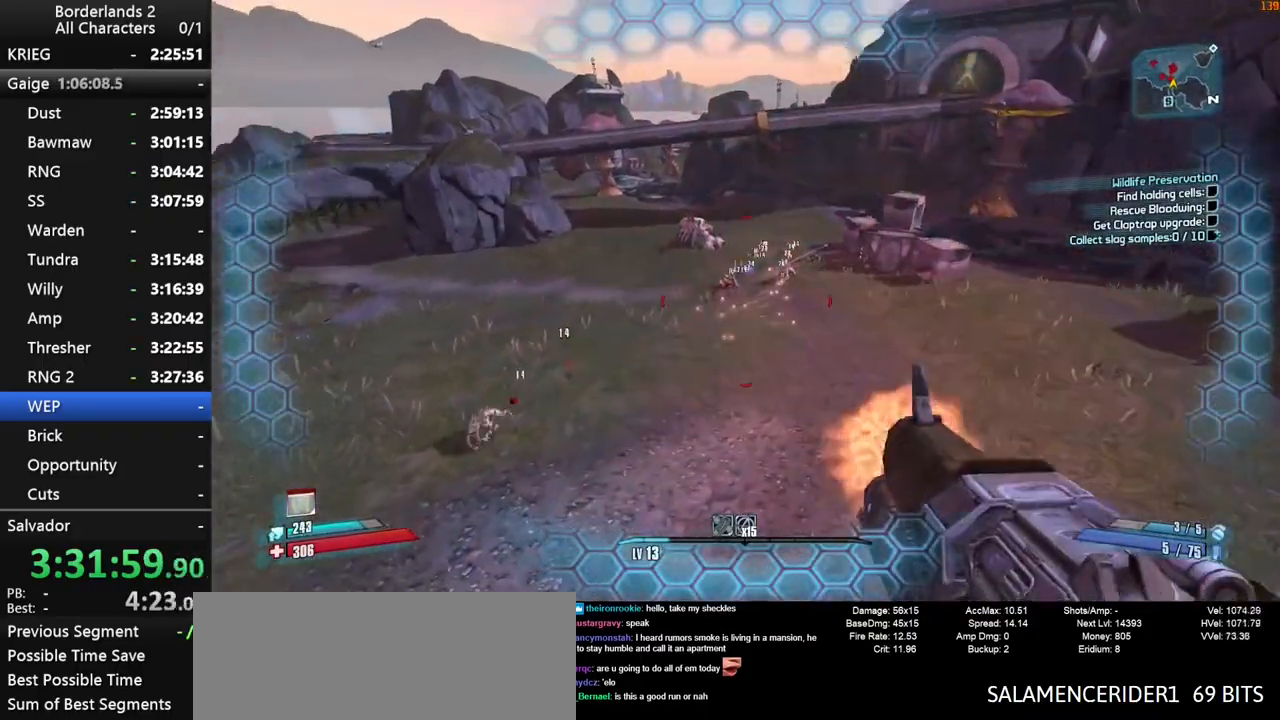
Gameplay with keyboard and mouse; each line is a JSON object with the keys and mouse buttons held at the frame after it. "events" lists presses ("down") and releases ("up") of "1", "2", "3", "4", "a", "b", "c", "ctrl", "d", "down", "e", "end", "escape", "f", "g", "left", "q", "r", "return", "right", "s", "shift", "space", "t", "tab", "up", "v", "w", "x", "y", "z", "mouse_left", "mouse_middle", "mouse_right", "mouse_wheel_up" and "mouse_wheel_down" between this image and that frame as [ms after this image, input, new state], when the widget could be followed in between. "mouse_left", "mouse_middle", "mouse_right", "mouse_wheel_up", "mouse_wheel_down" = the "left", "middle", "right", "wheel_up", "wheel_down" buttons of the "mouse" list. No other keys are recorded. "mouse_move" is the direction in which the mouse moves at that frame (one of eight, or "still"), when it could be read.
{"keys": ["d", "shift"], "mouse": ["wheel_down"], "mouse_move": "left", "events": [[184, "w", "up"]]}
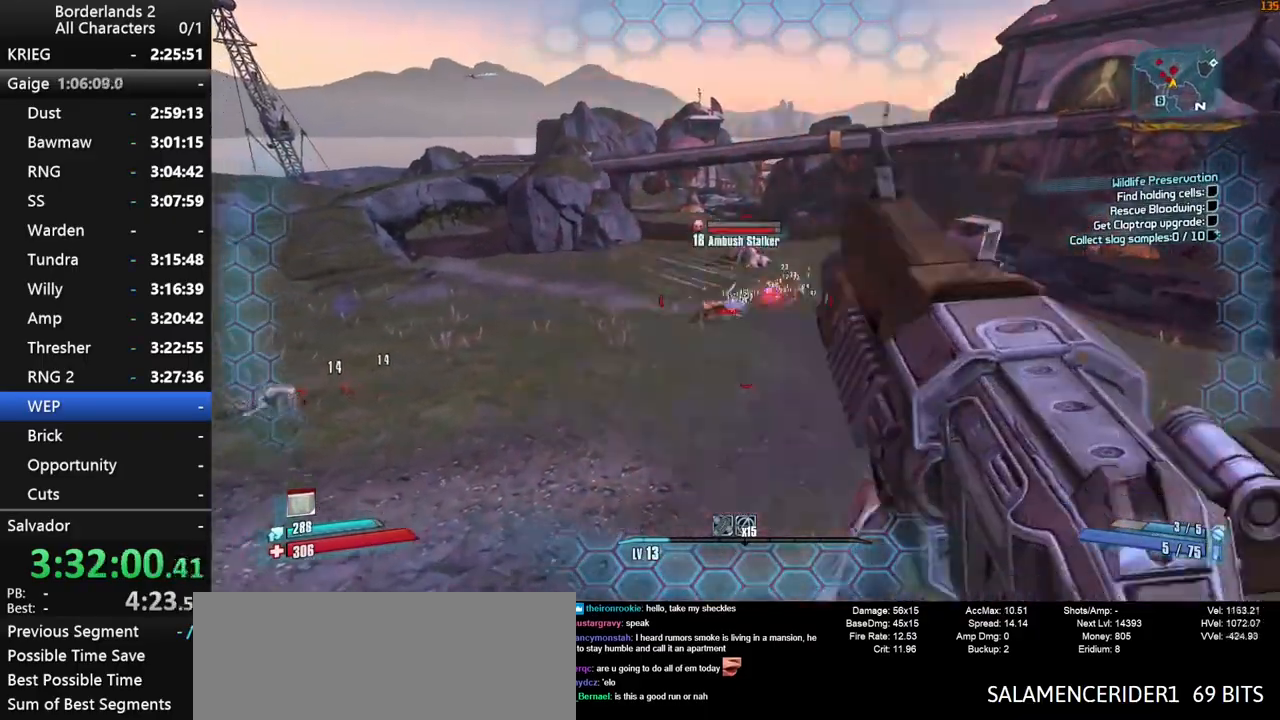
{"keys": ["d"], "mouse": ["wheel_down"], "mouse_move": "still", "events": [[434, "shift", "up"]]}
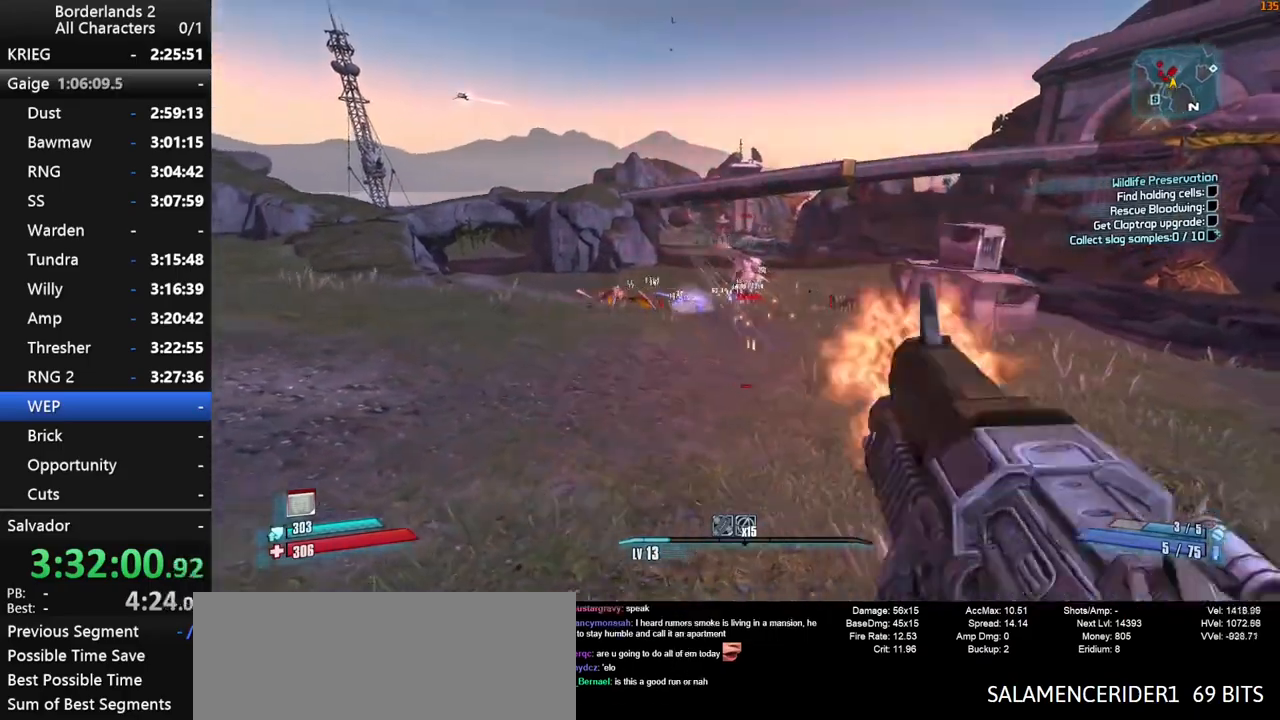
{"keys": ["d", "shift", "space"], "mouse": ["wheel_down"], "mouse_move": "down-left", "events": [[34, "mouse_wheel_down", "up"], [67, "shift", "down"], [67, "w", "down"], [217, "shift", "up"], [300, "shift", "down"], [300, "space", "down"], [350, "mouse_wheel_down", "down"], [350, "w", "up"]]}
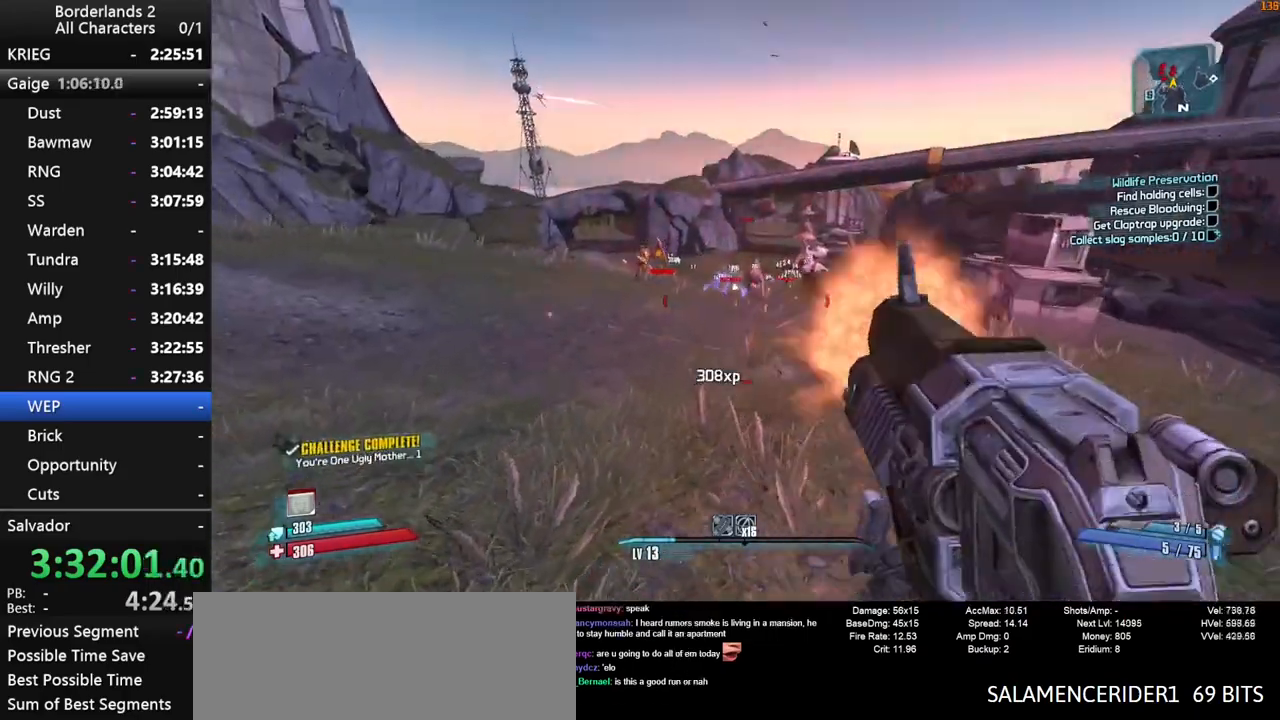
{"keys": ["d", "shift"], "mouse": ["wheel_down"], "mouse_move": "down", "events": [[234, "space", "up"]]}
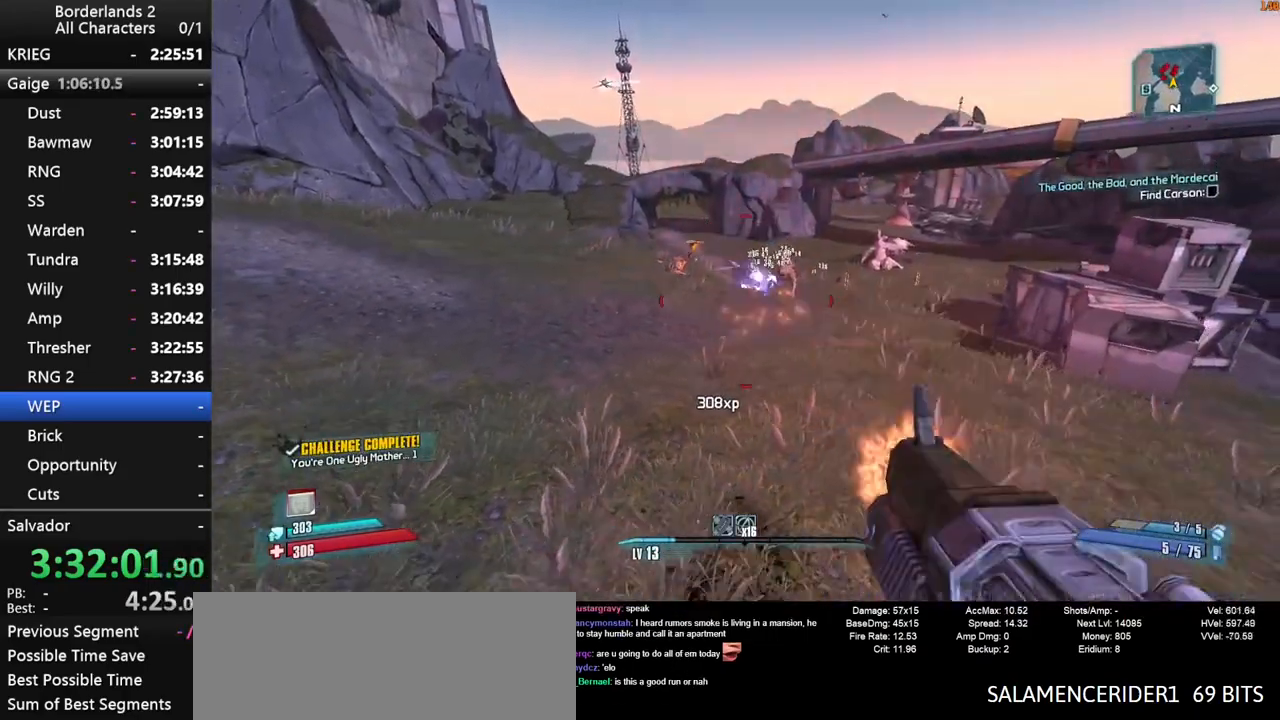
{"keys": ["d", "shift"], "mouse": ["wheel_down"], "mouse_move": "left", "events": []}
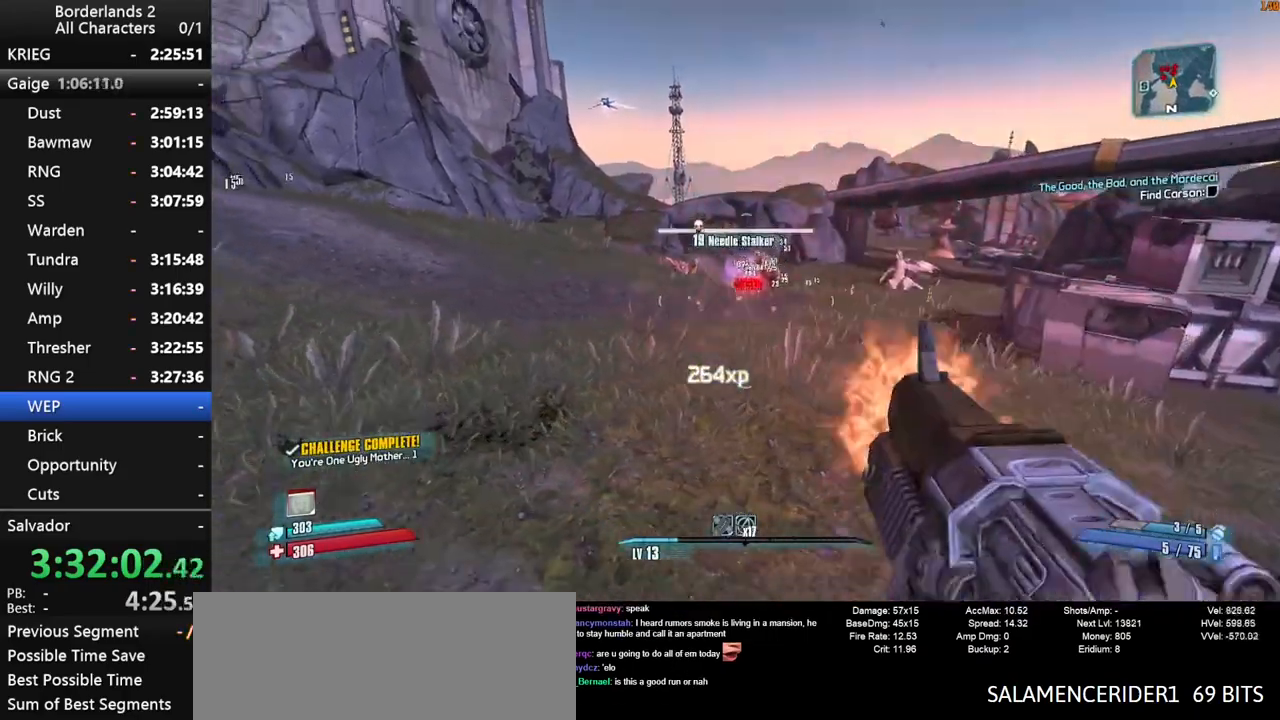
{"keys": ["d"], "mouse": ["wheel_down"], "mouse_move": "still", "events": [[267, "shift", "up"]]}
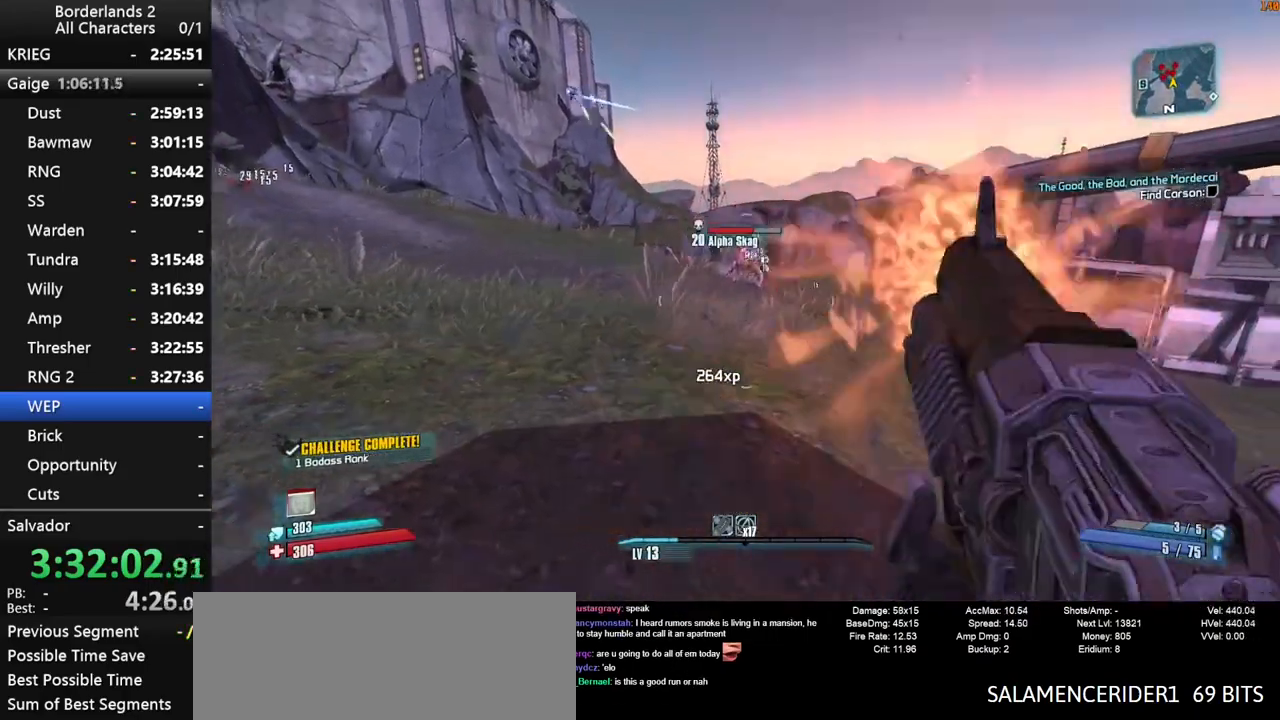
{"keys": ["w"], "mouse": [], "mouse_move": "up", "events": [[34, "mouse_wheel_down", "up"], [34, "shift", "down"], [84, "mouse_wheel_up", "down"], [84, "w", "down"], [134, "mouse_wheel_up", "up"], [184, "shift", "up"], [234, "shift", "down"], [284, "d", "up"], [317, "shift", "up"]]}
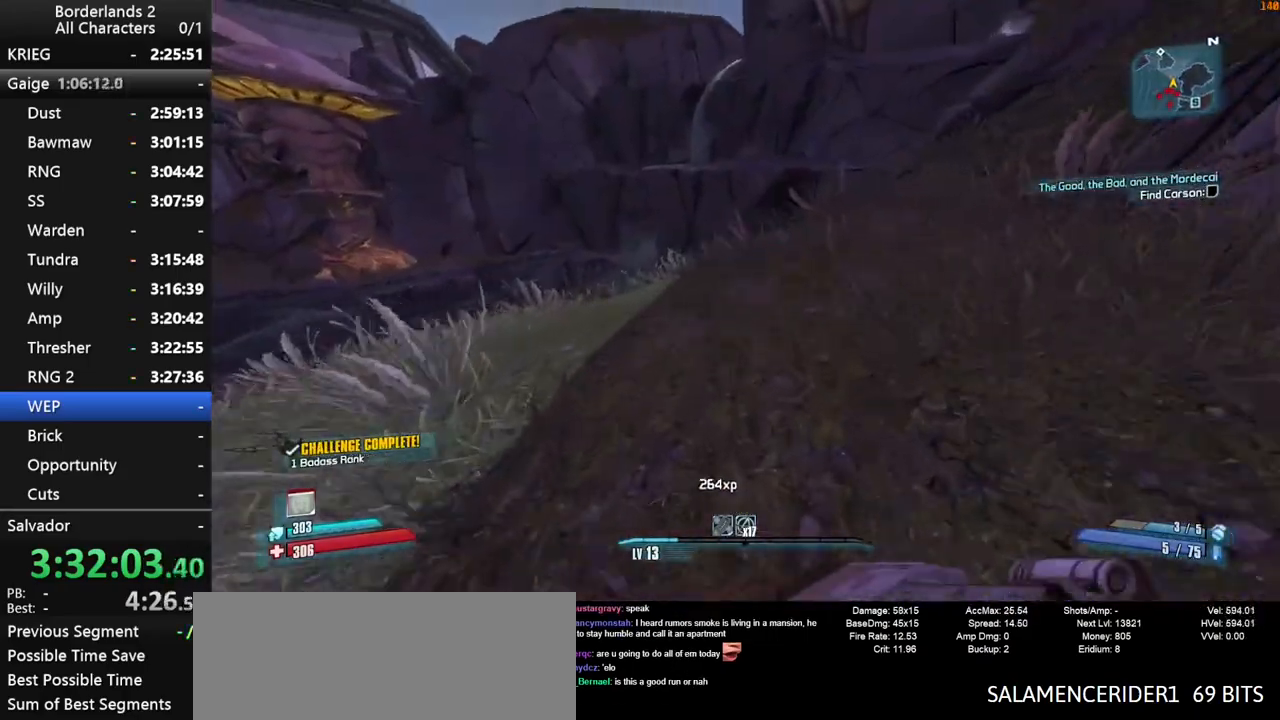
{"keys": ["shift", "w"], "mouse": [], "events": [[50, "d", "down"], [200, "shift", "down"], [384, "mouse_wheel_down", "down"], [434, "mouse_wheel_down", "up"], [484, "d", "up"]]}
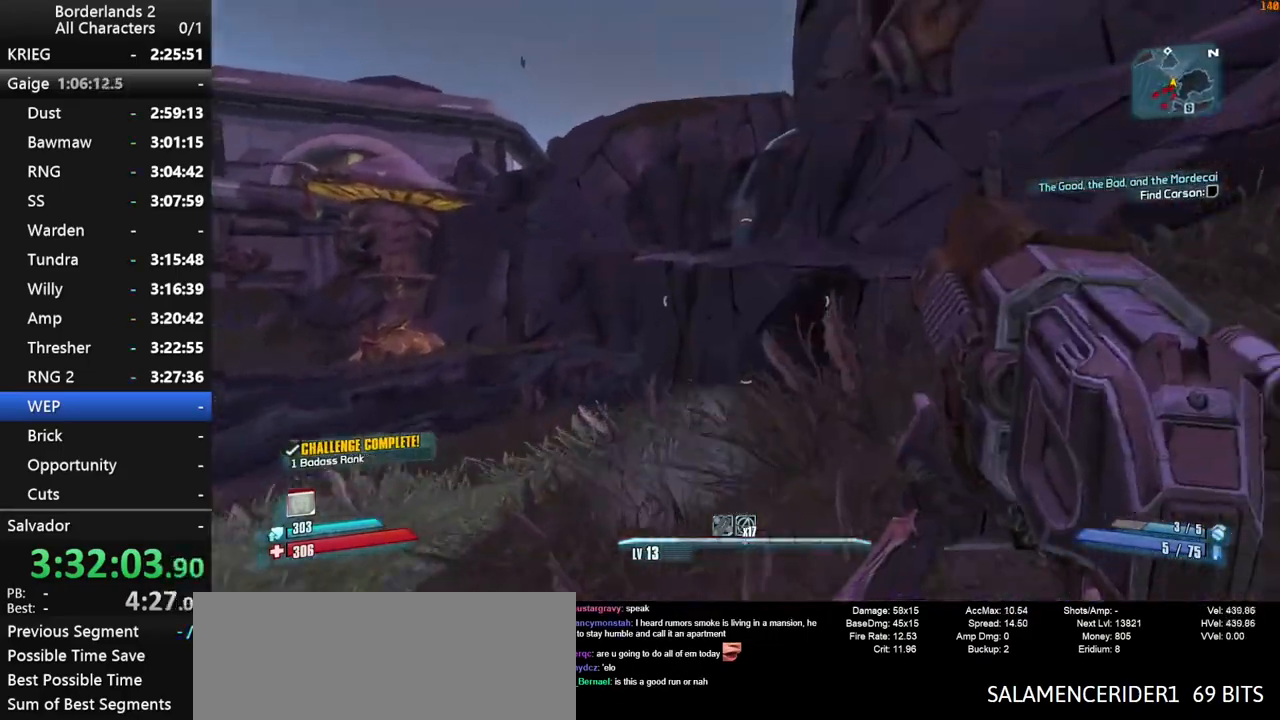
{"keys": ["a", "w"], "mouse": [], "mouse_move": "right", "events": [[167, "mouse_wheel_down", "down"], [267, "mouse_wheel_down", "up"], [300, "shift", "up"], [400, "shift", "down"], [400, "space", "down"], [450, "a", "down"], [500, "shift", "up"], [500, "space", "up"]]}
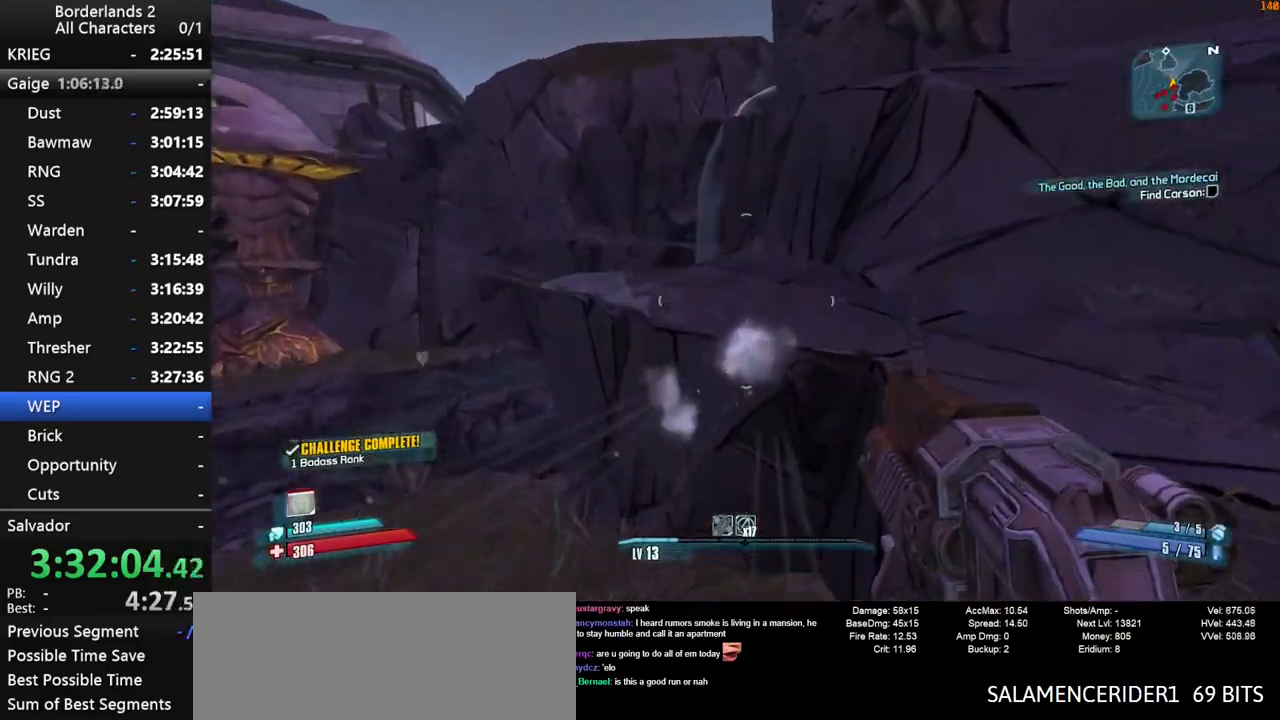
{"keys": ["w"], "mouse": [], "mouse_move": "right", "events": [[134, "a", "up"]]}
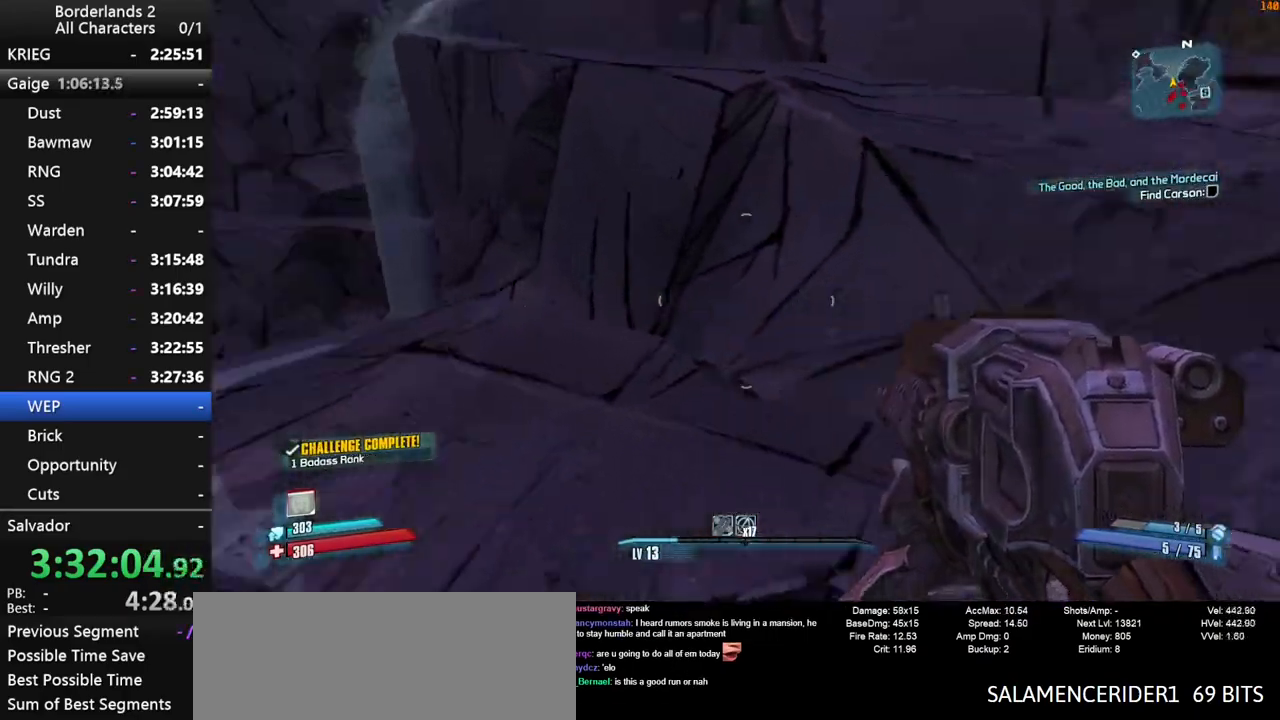
{"keys": ["s"], "mouse": [], "mouse_move": "still", "events": [[50, "a", "down"], [100, "w", "up"], [300, "s", "down"], [434, "a", "up"]]}
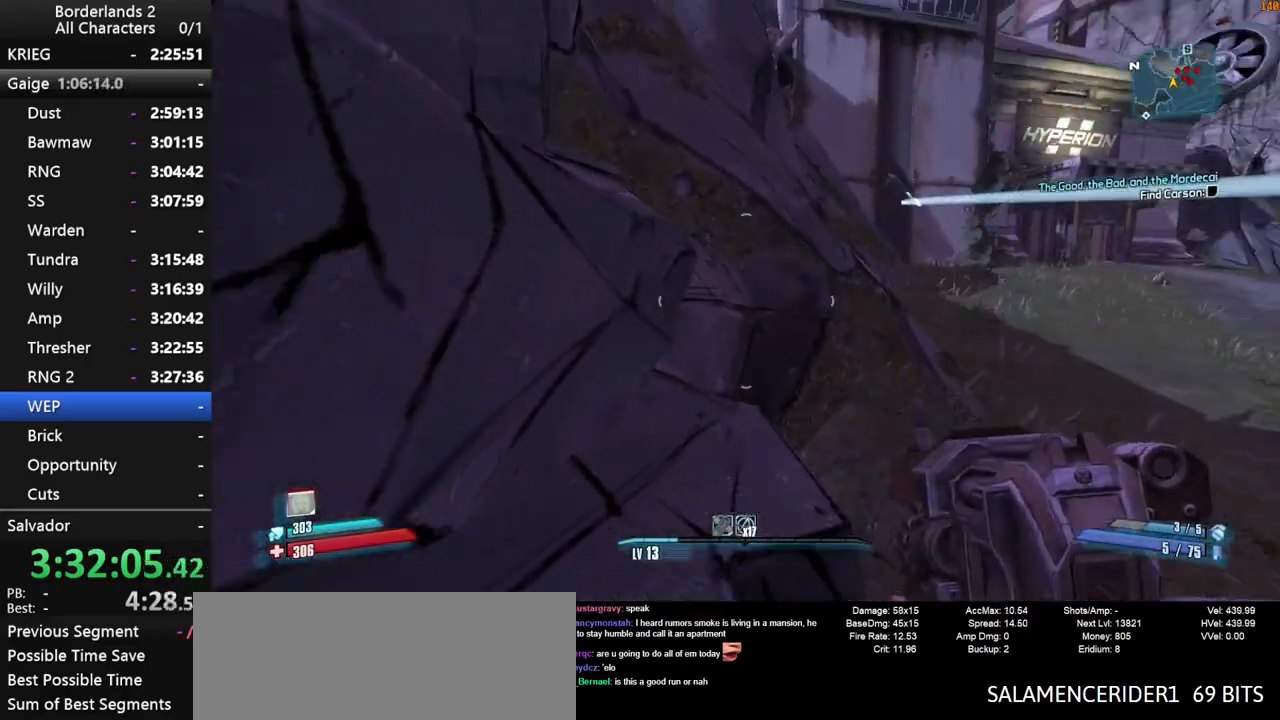
{"keys": ["shift", "space", "w"], "mouse": [], "mouse_move": "down-left", "events": [[34, "s", "up"], [117, "shift", "down"], [167, "w", "down"], [267, "shift", "up"], [350, "shift", "down"], [450, "space", "down"]]}
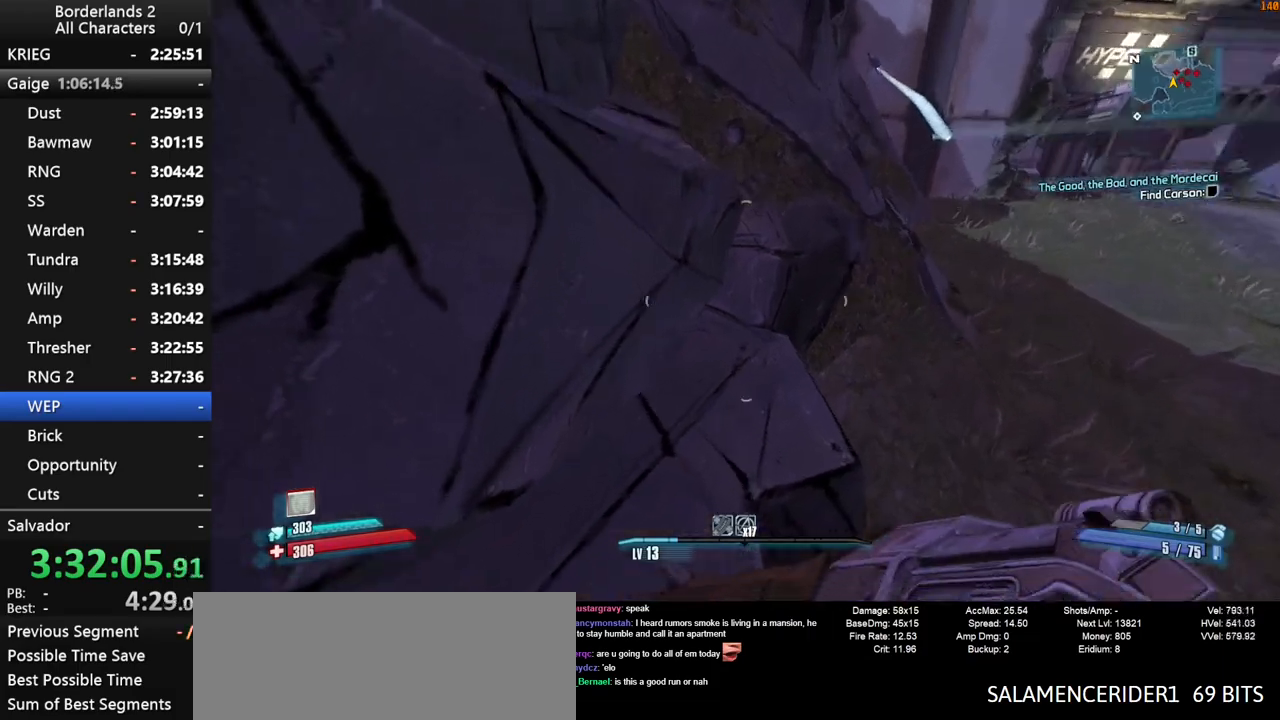
{"keys": ["a", "w"], "mouse": [], "mouse_move": "down-left", "events": [[50, "shift", "up"], [50, "space", "up"], [134, "a", "down"]]}
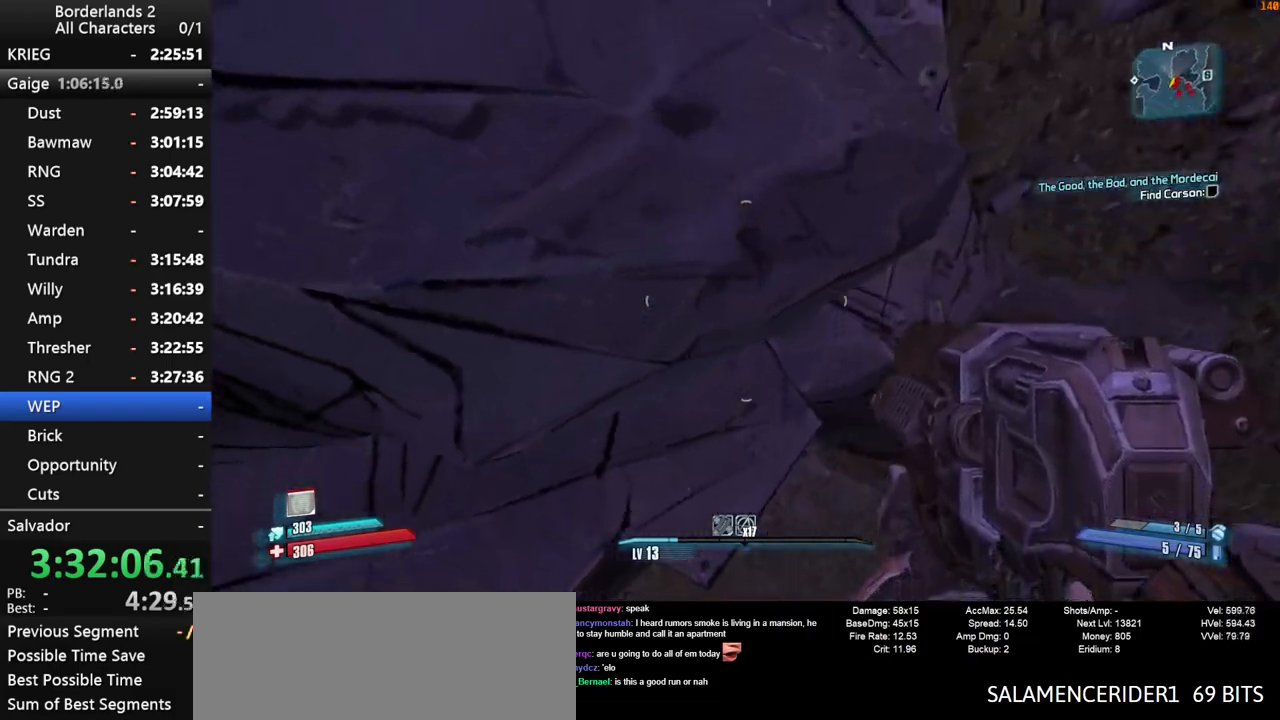
{"keys": ["shift", "w"], "mouse": [], "mouse_move": "up", "events": [[250, "a", "up"], [284, "shift", "down"]]}
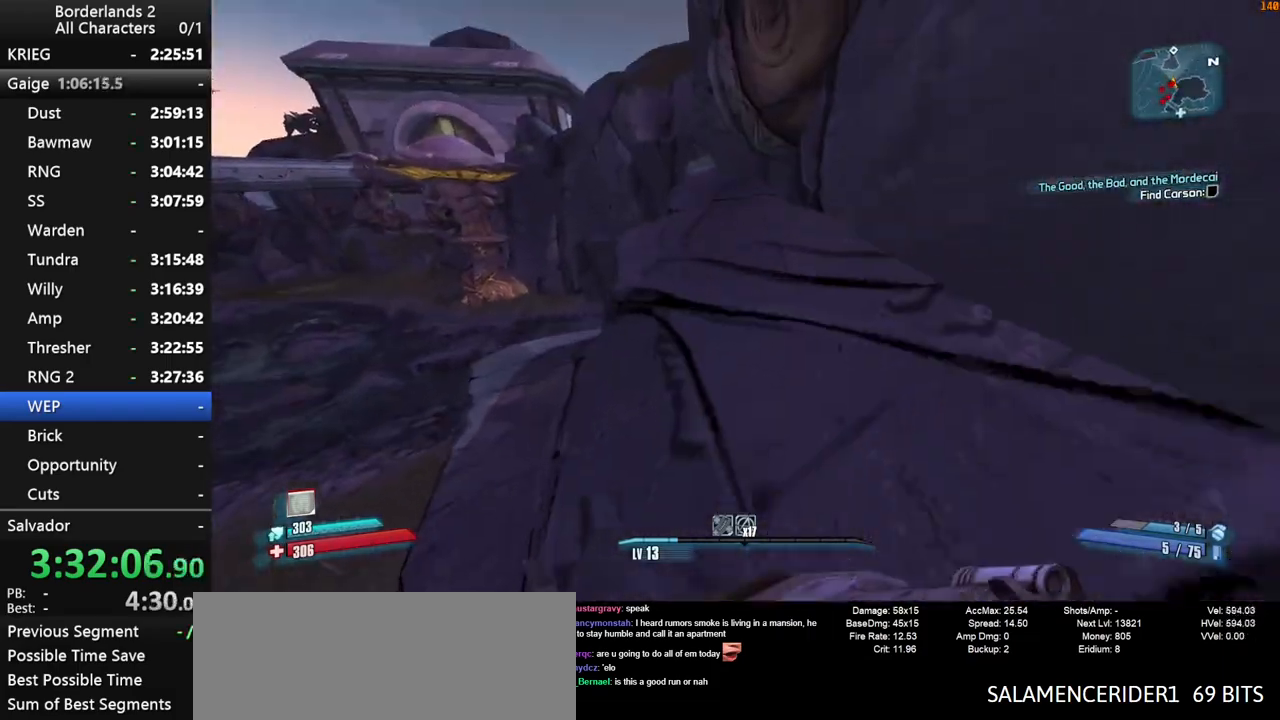
{"keys": ["w"], "mouse": [], "mouse_move": "up", "events": [[450, "shift", "up"]]}
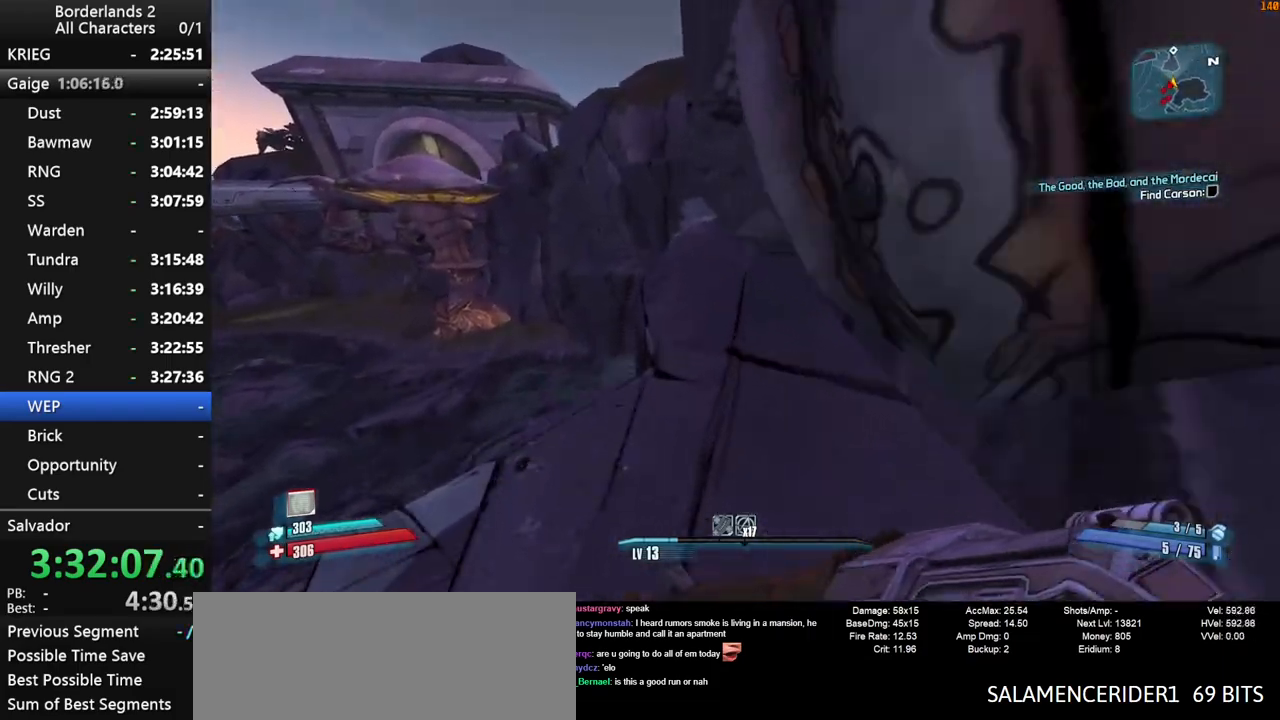
{"keys": ["w"], "mouse": [], "mouse_move": "still", "events": []}
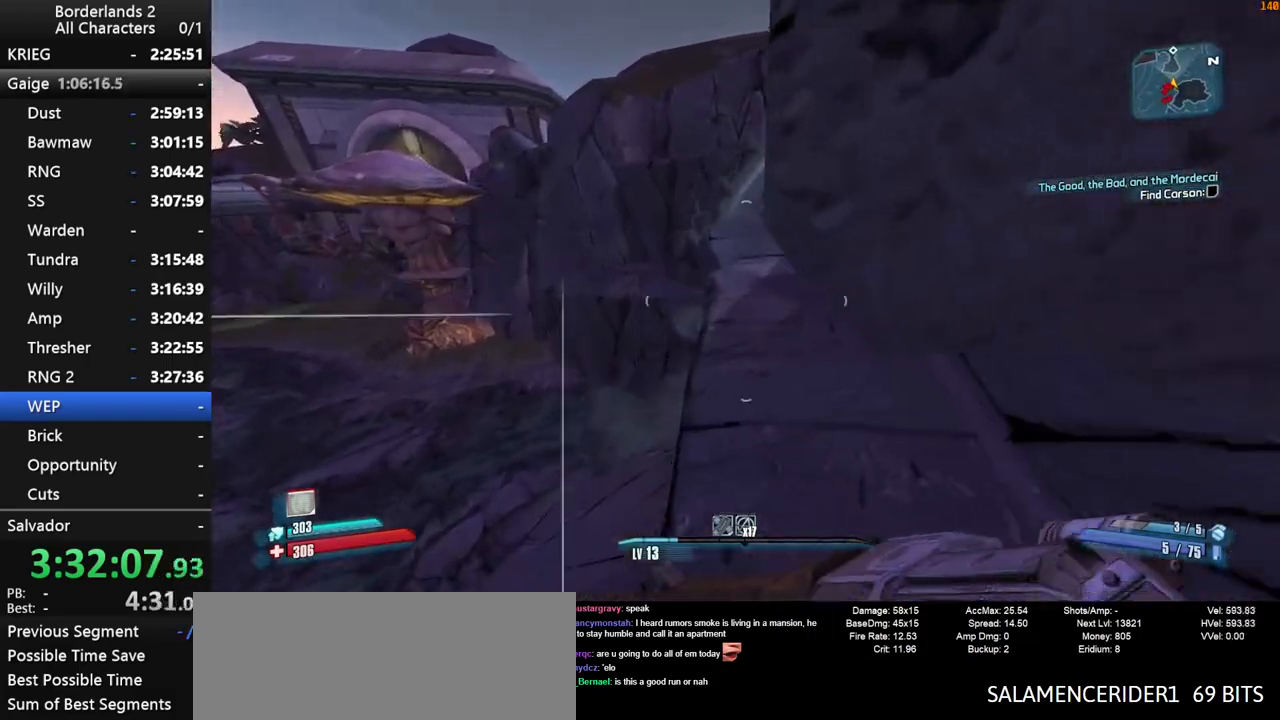
{"keys": ["w"], "mouse": [], "mouse_move": "right", "events": []}
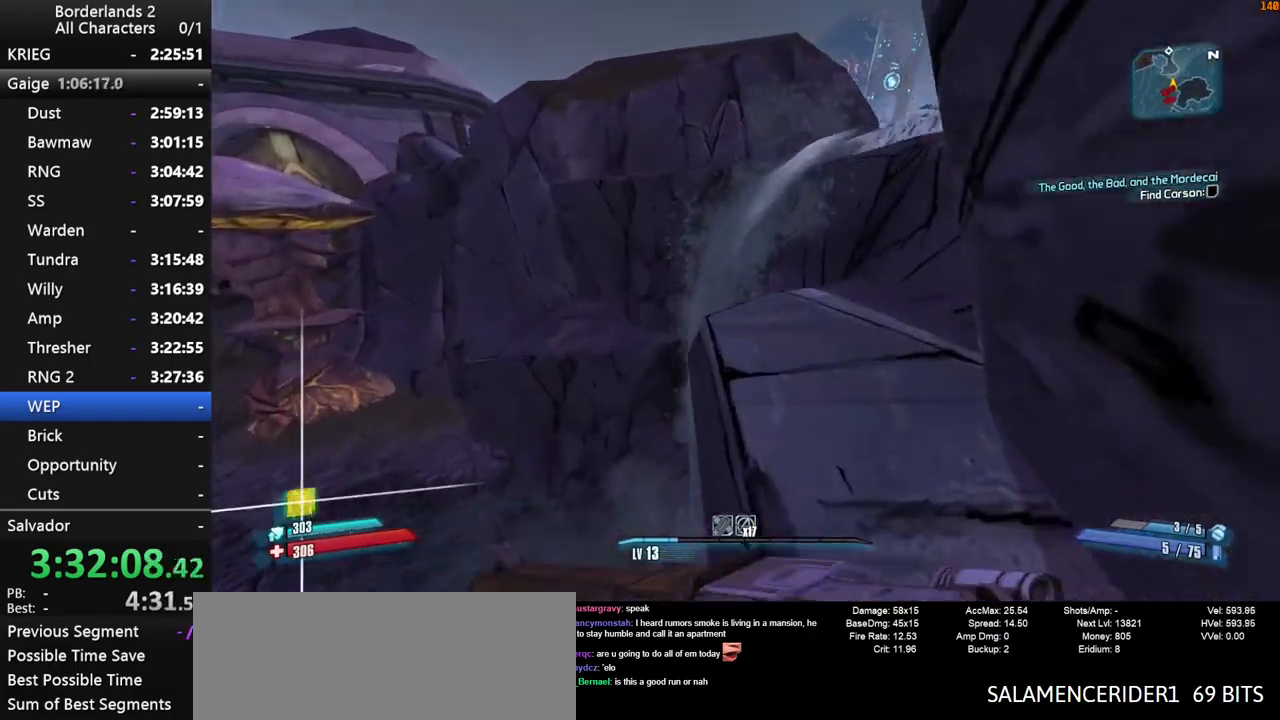
{"keys": ["w"], "mouse": [], "mouse_move": "down-right", "events": [[350, "space", "down"], [500, "space", "up"]]}
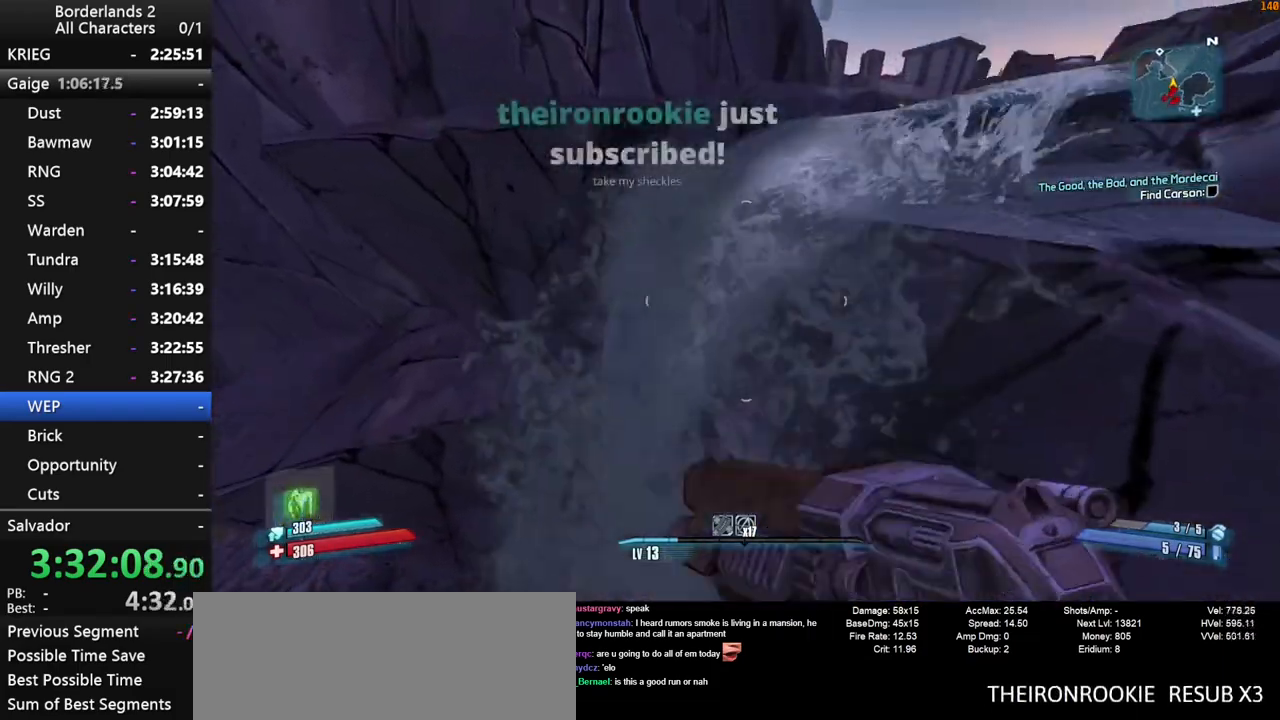
{"keys": ["w"], "mouse": [], "mouse_move": "still", "events": [[50, "space", "down"], [184, "d", "down"], [284, "space", "up"], [367, "d", "up"]]}
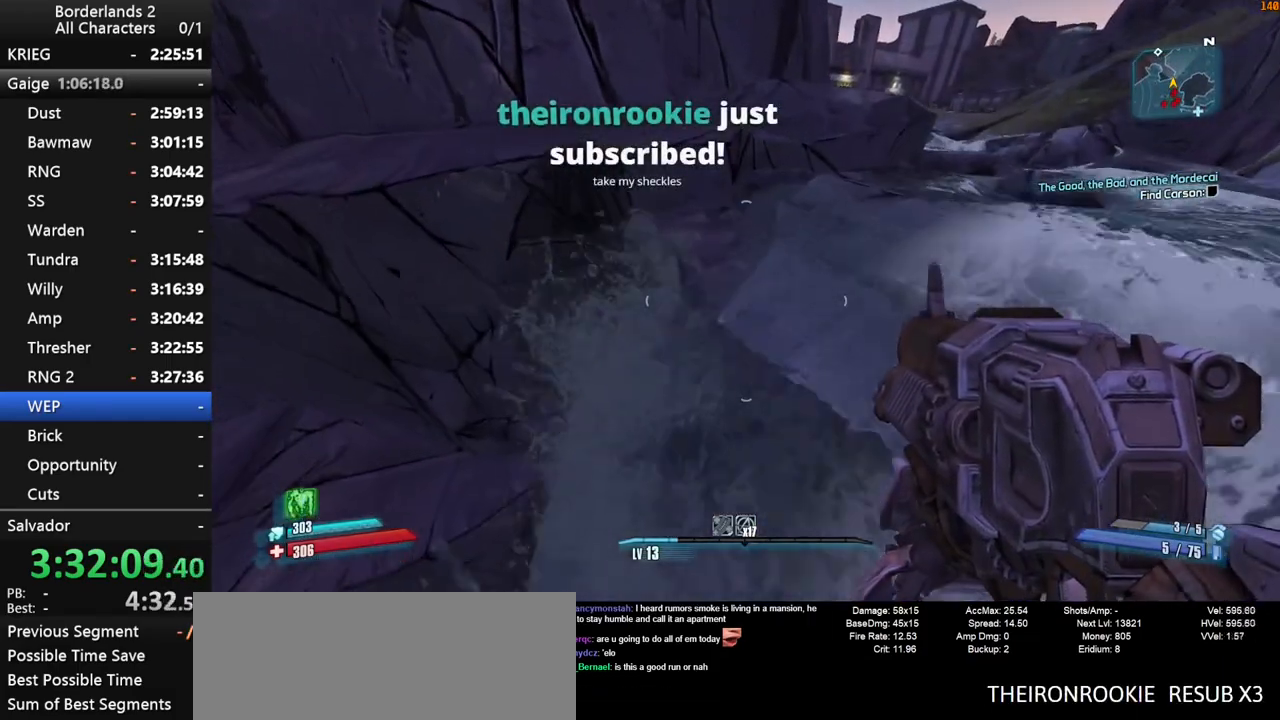
{"keys": ["space", "w"], "mouse": [], "mouse_move": "right", "events": [[17, "a", "down"], [200, "a", "up"], [300, "space", "down"], [384, "space", "up"], [434, "space", "down"]]}
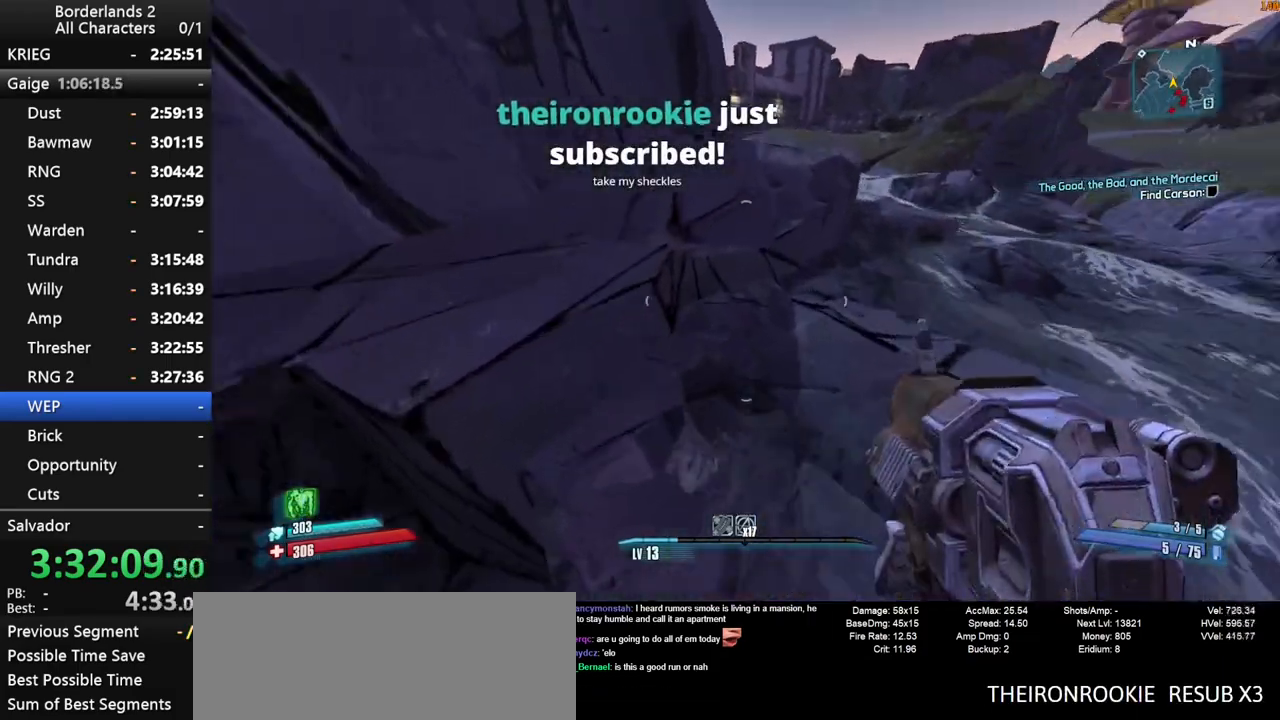
{"keys": ["w"], "mouse": [], "mouse_move": "right", "events": [[67, "space", "up"], [317, "g", "down"], [400, "g", "up"]]}
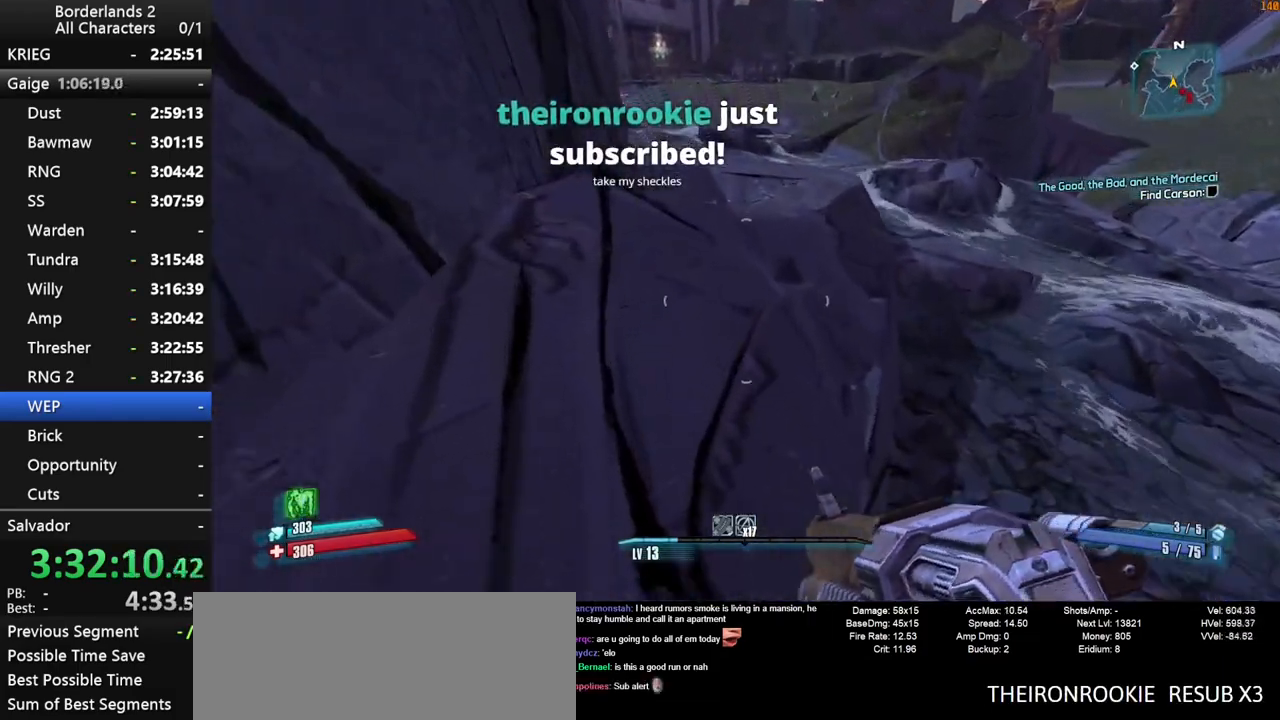
{"keys": ["w"], "mouse": [], "mouse_move": "up-right", "events": []}
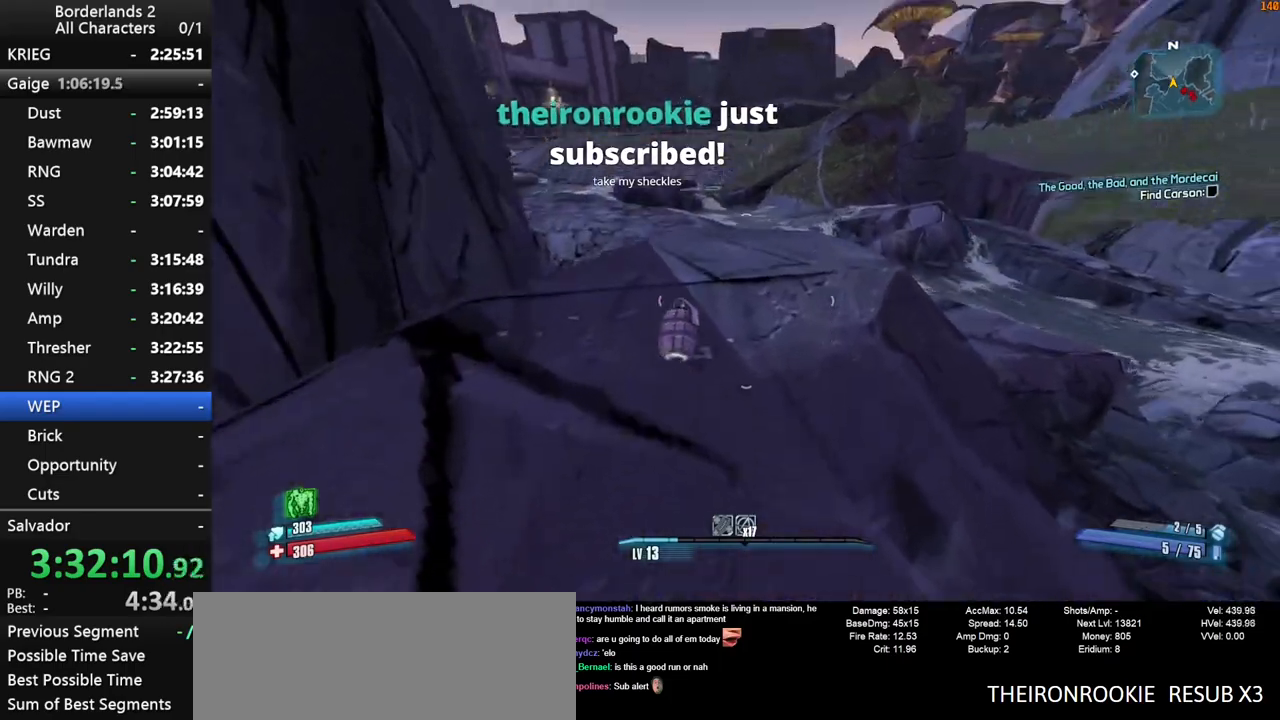
{"keys": ["shift", "w"], "mouse": [], "mouse_move": "right", "events": [[150, "shift", "down"], [250, "shift", "up"], [334, "shift", "down"]]}
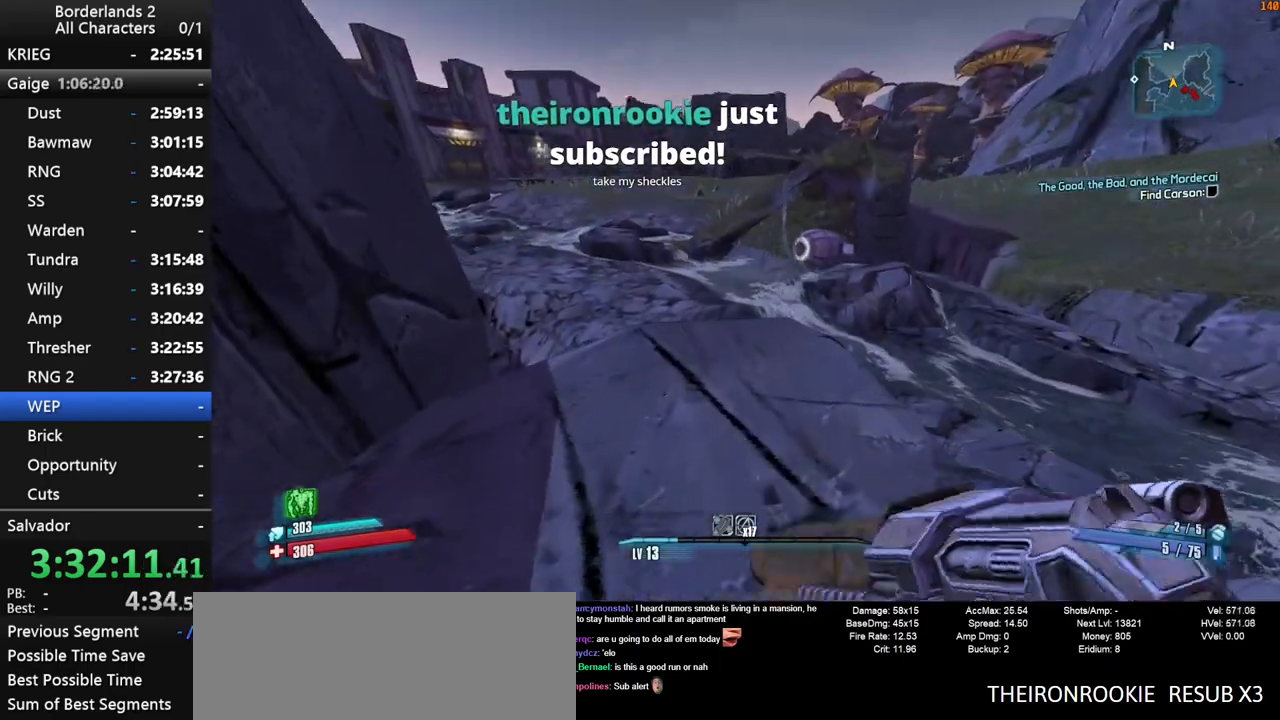
{"keys": ["d", "w"], "mouse": [], "mouse_move": "still", "events": [[34, "shift", "up"], [67, "shift", "down"], [217, "shift", "up"], [400, "d", "down"]]}
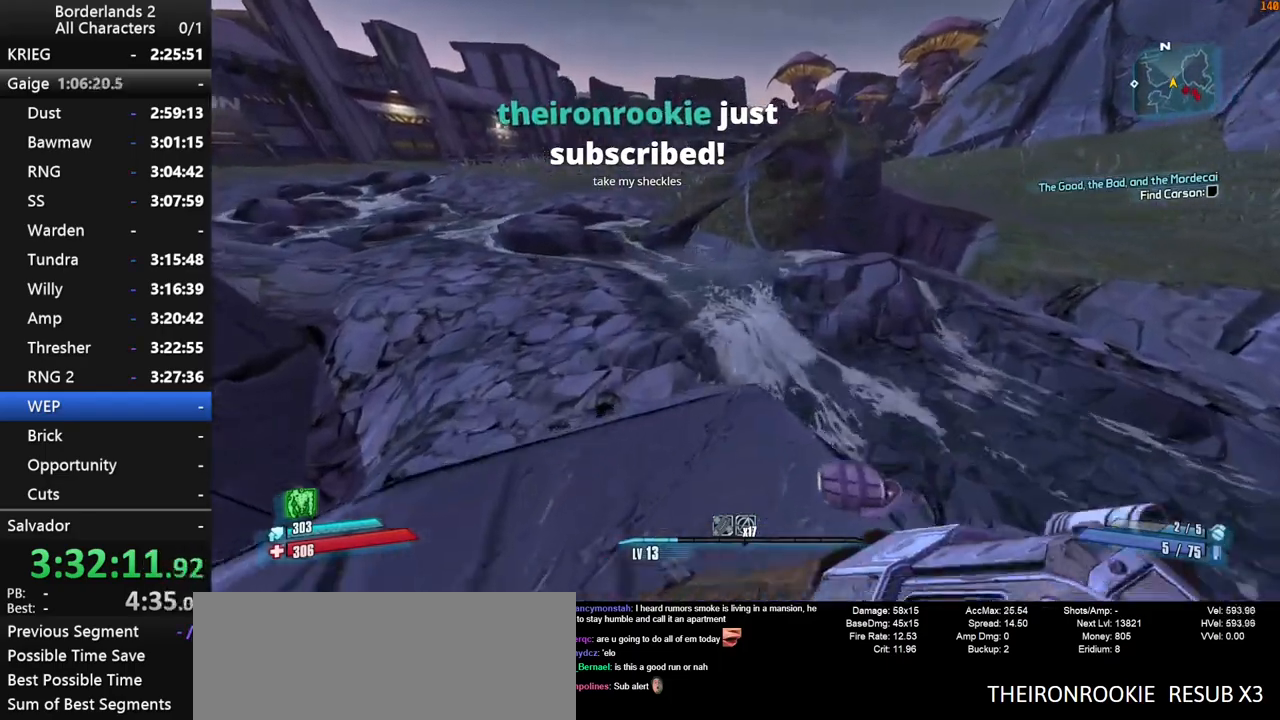
{"keys": ["w"], "mouse": [], "mouse_move": "up-left", "events": [[50, "d", "up"], [367, "space", "down"], [417, "space", "up"]]}
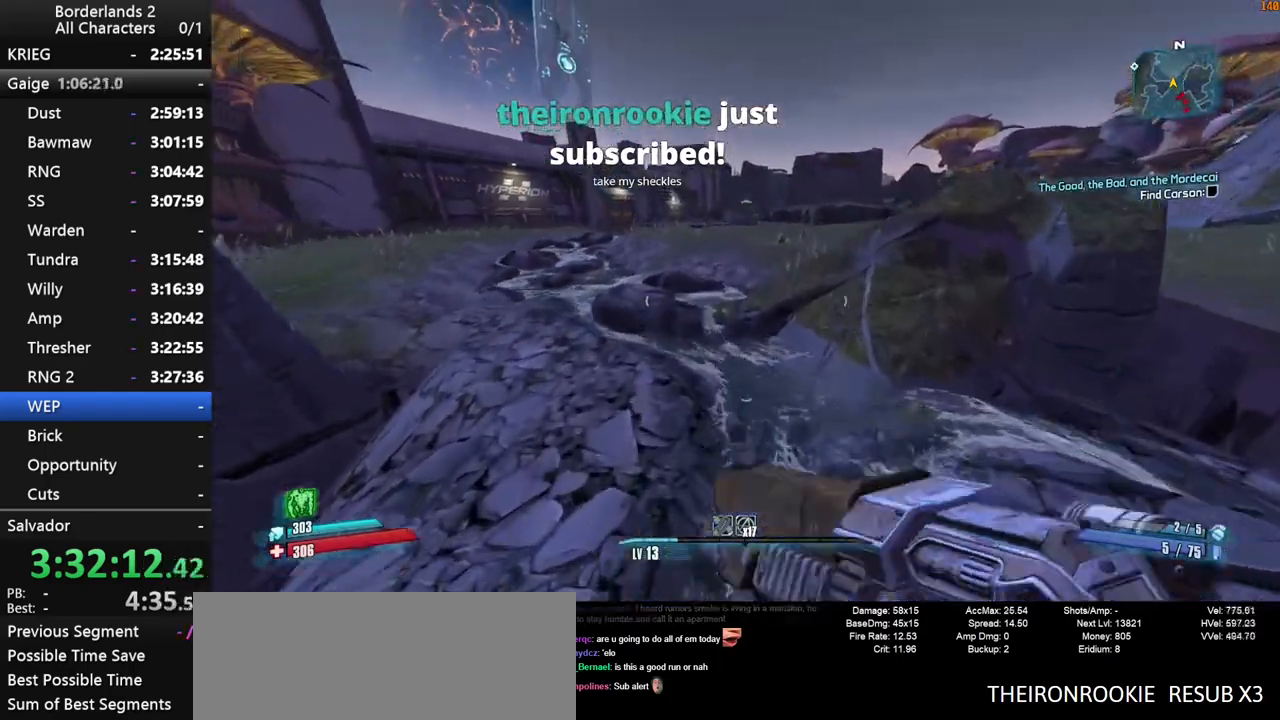
{"keys": ["w"], "mouse": [], "mouse_move": "still", "events": [[50, "space", "down"], [250, "space", "up"]]}
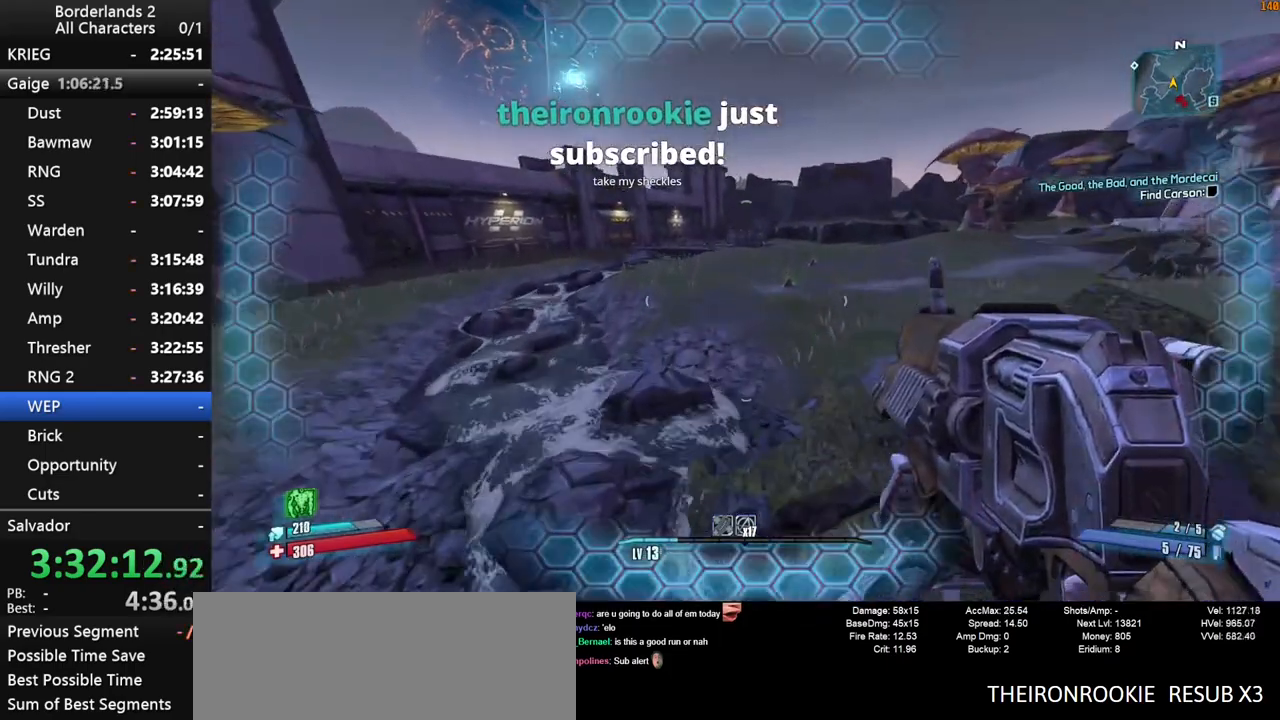
{"keys": ["w"], "mouse": ["wheel_down"], "mouse_move": "down", "events": [[67, "mouse_wheel_down", "down"], [67, "shift", "down"], [267, "d", "down"], [400, "d", "up"], [500, "shift", "up"]]}
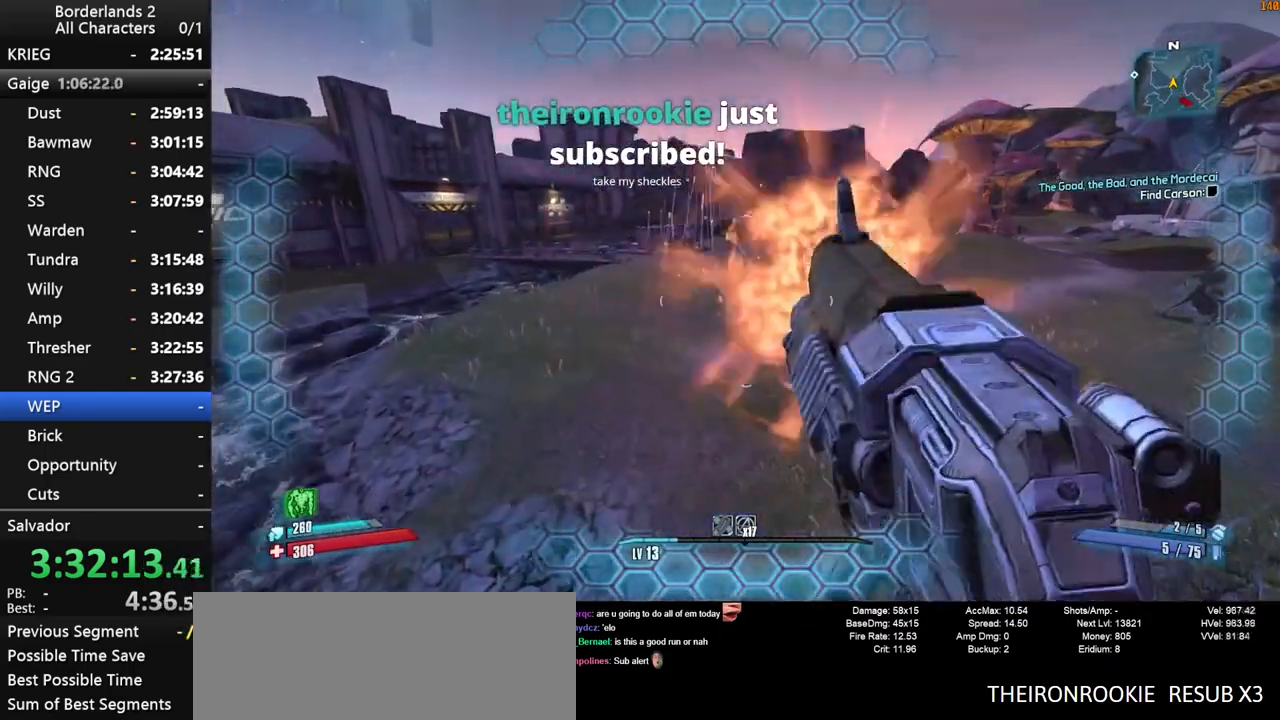
{"keys": ["w"], "mouse": ["wheel_down"], "mouse_move": "down", "events": []}
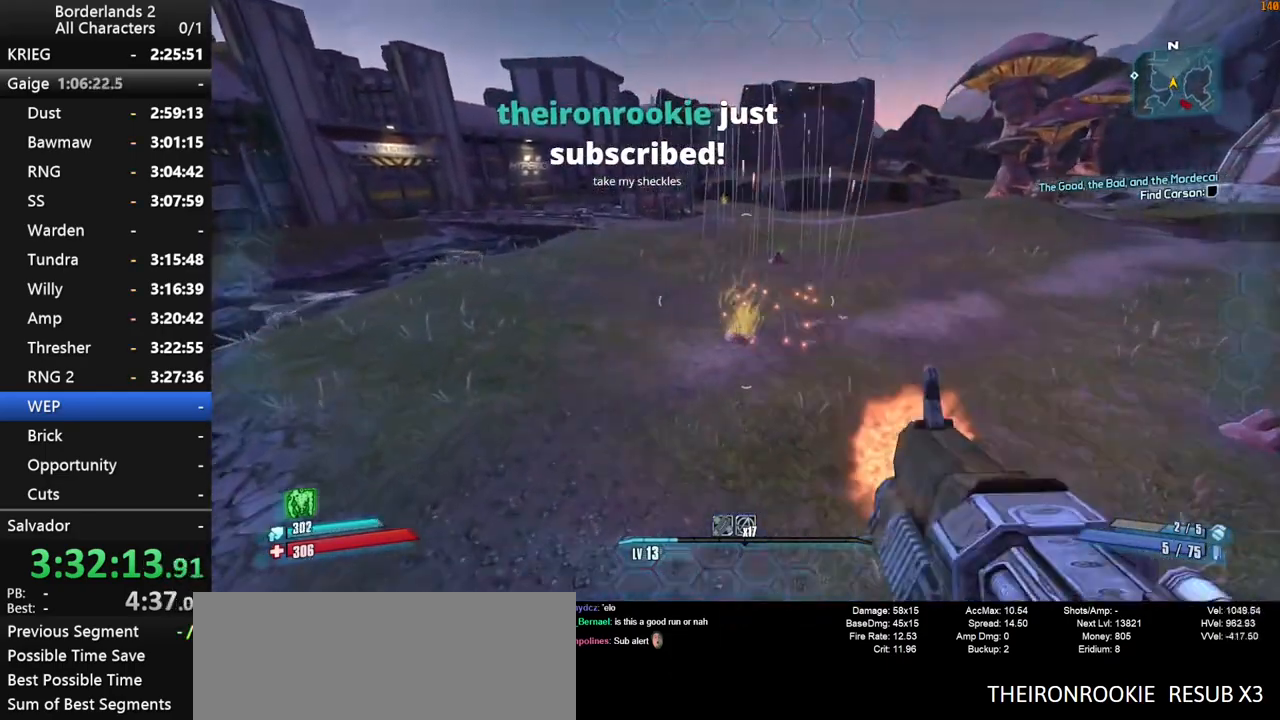
{"keys": ["w"], "mouse": [], "mouse_move": "up", "events": [[434, "mouse_wheel_down", "up"]]}